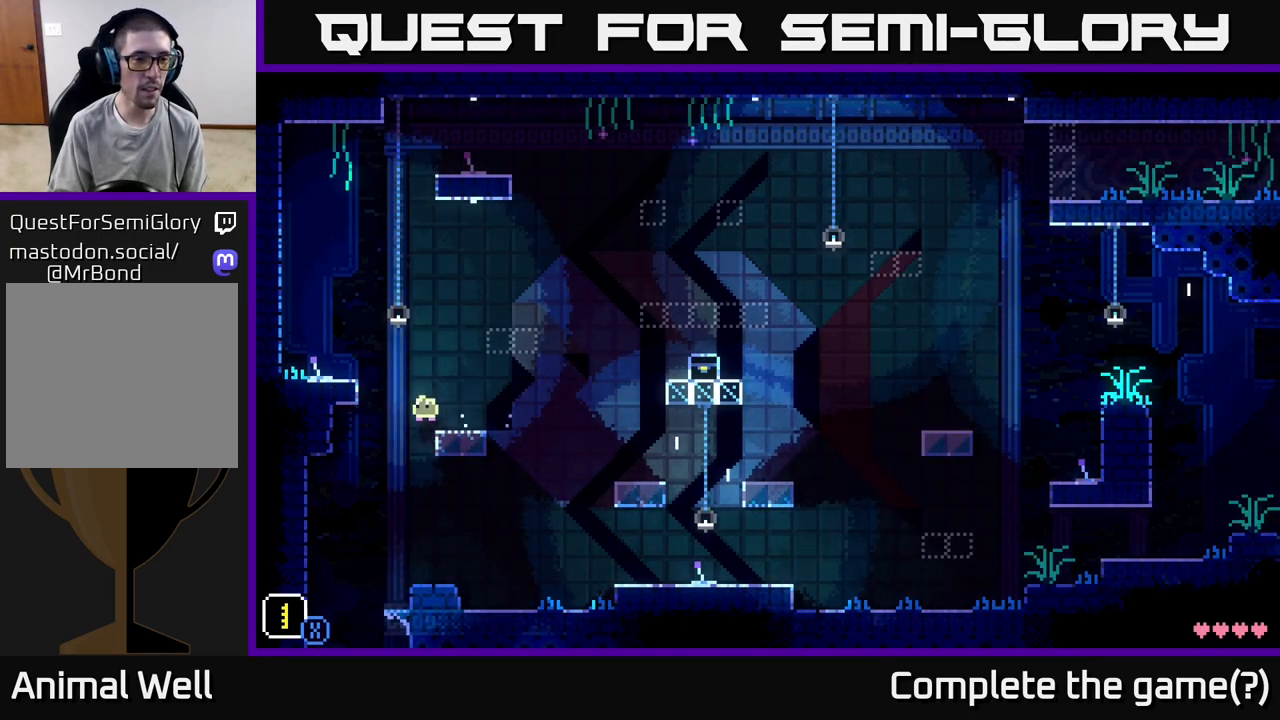
Gameplay with a controller (Xbox layout); each line is a JSON object with the inputs held at the frame after it. "events" lists button and stick changes between this image and that frame as [ms after this image, input, new state], when the widget could be followed in between.
{"buttons": [], "left_stick": "right", "right_stick": "center", "events": [[167, "A", "up"], [467, "left_stick", "right"]]}
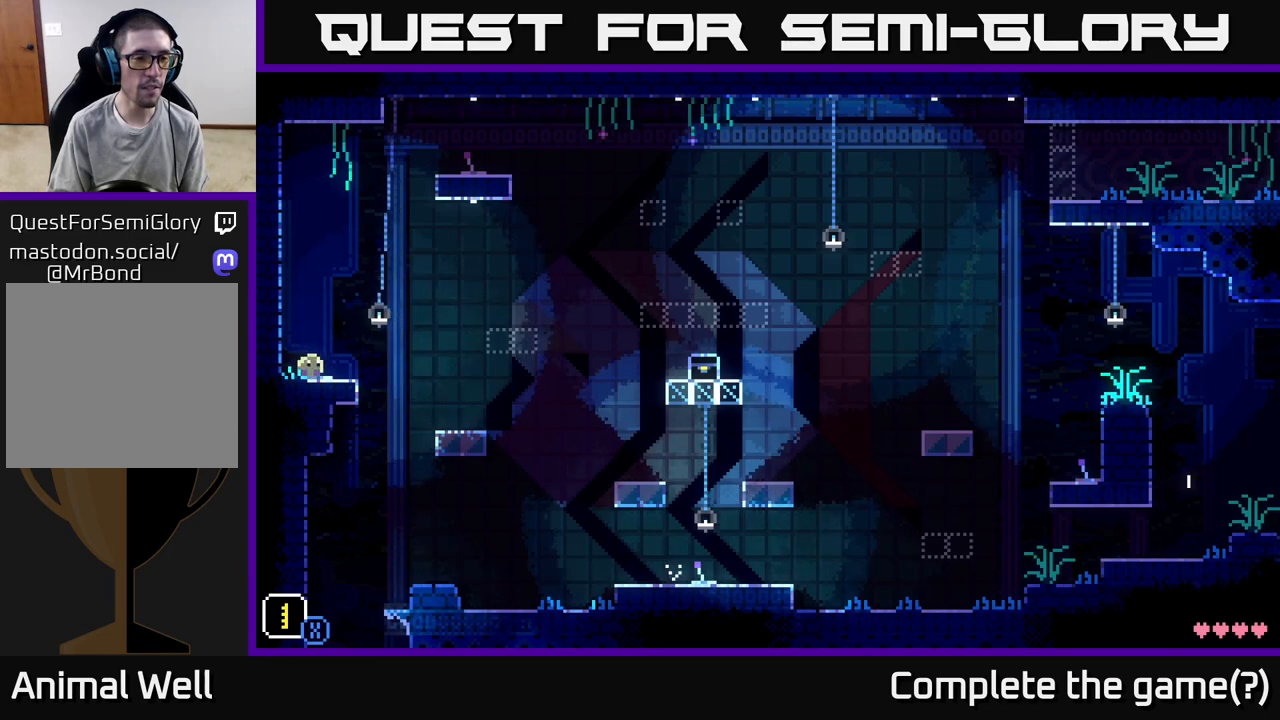
{"buttons": [], "left_stick": "right", "right_stick": "center", "events": [[83, "B", "down"], [117, "left_stick", "center"], [217, "B", "up"], [250, "left_stick", "right"]]}
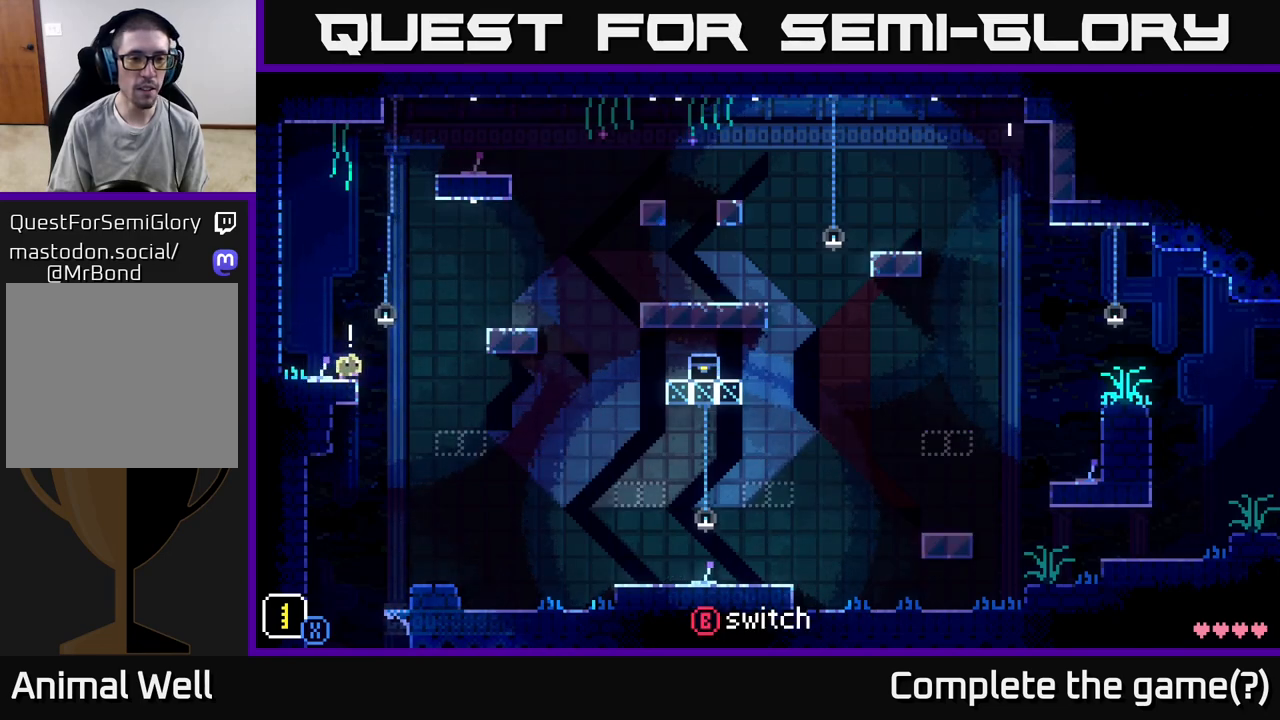
{"buttons": ["A"], "left_stick": "right", "right_stick": "center", "events": [[83, "A", "down"]]}
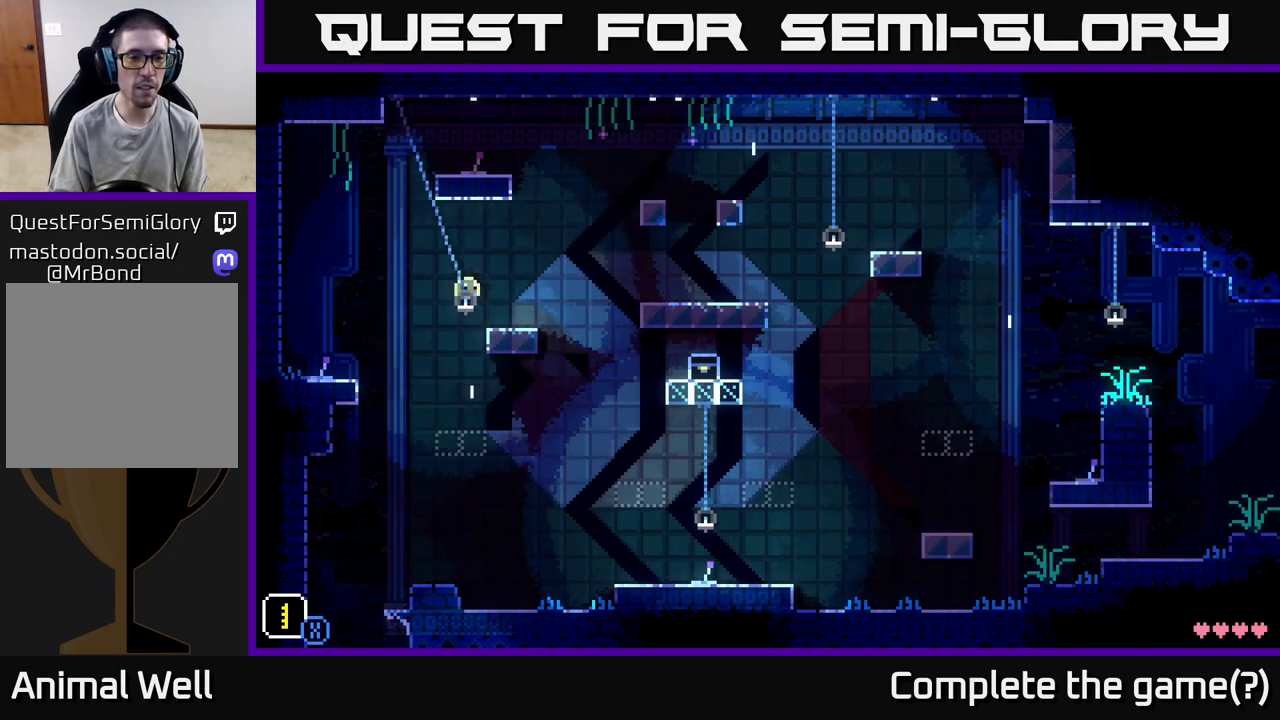
{"buttons": [], "left_stick": "right", "right_stick": "center", "events": [[67, "A", "up"], [350, "A", "down"], [467, "A", "up"]]}
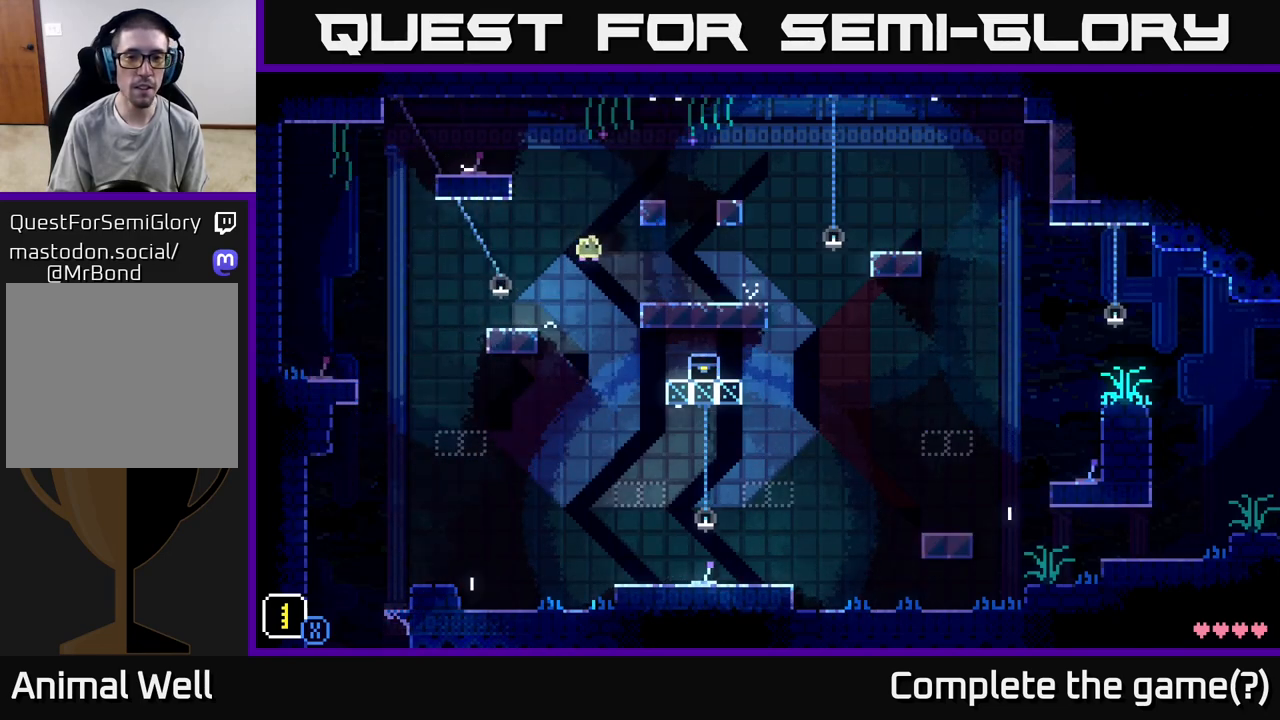
{"buttons": [], "left_stick": "right", "right_stick": "center", "events": []}
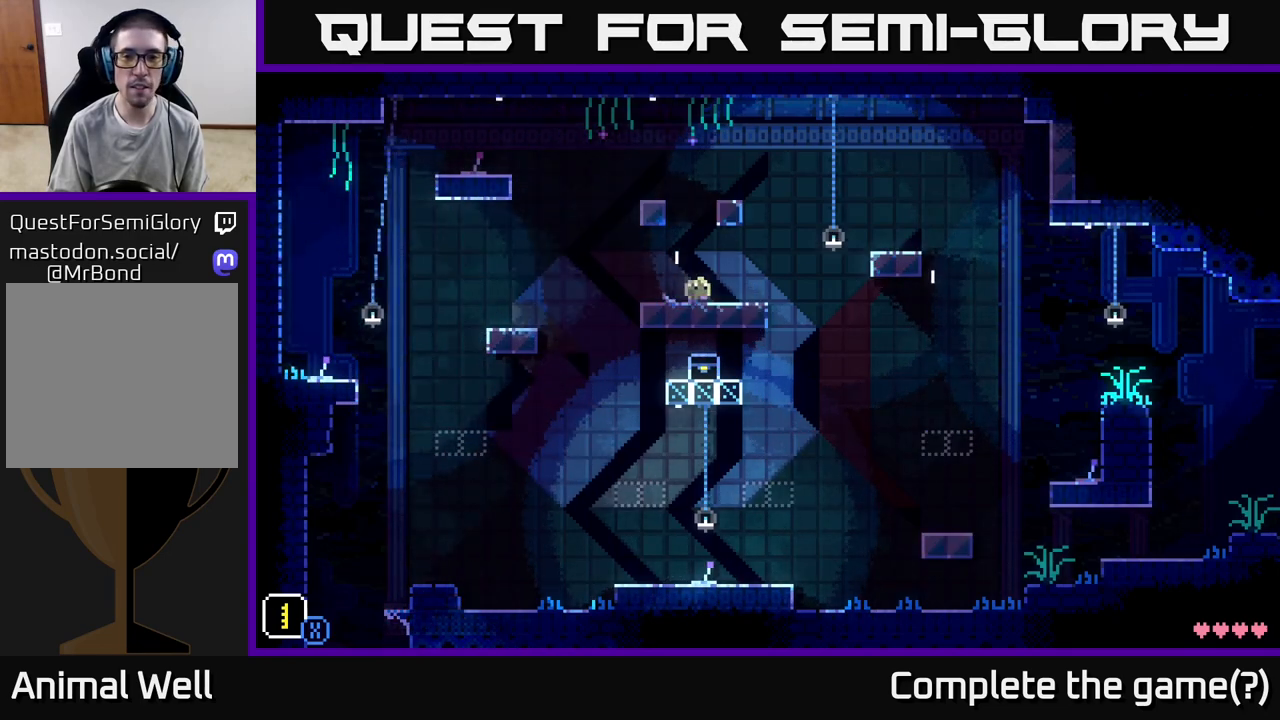
{"buttons": ["A"], "left_stick": "right", "right_stick": "center", "events": [[350, "A", "down"]]}
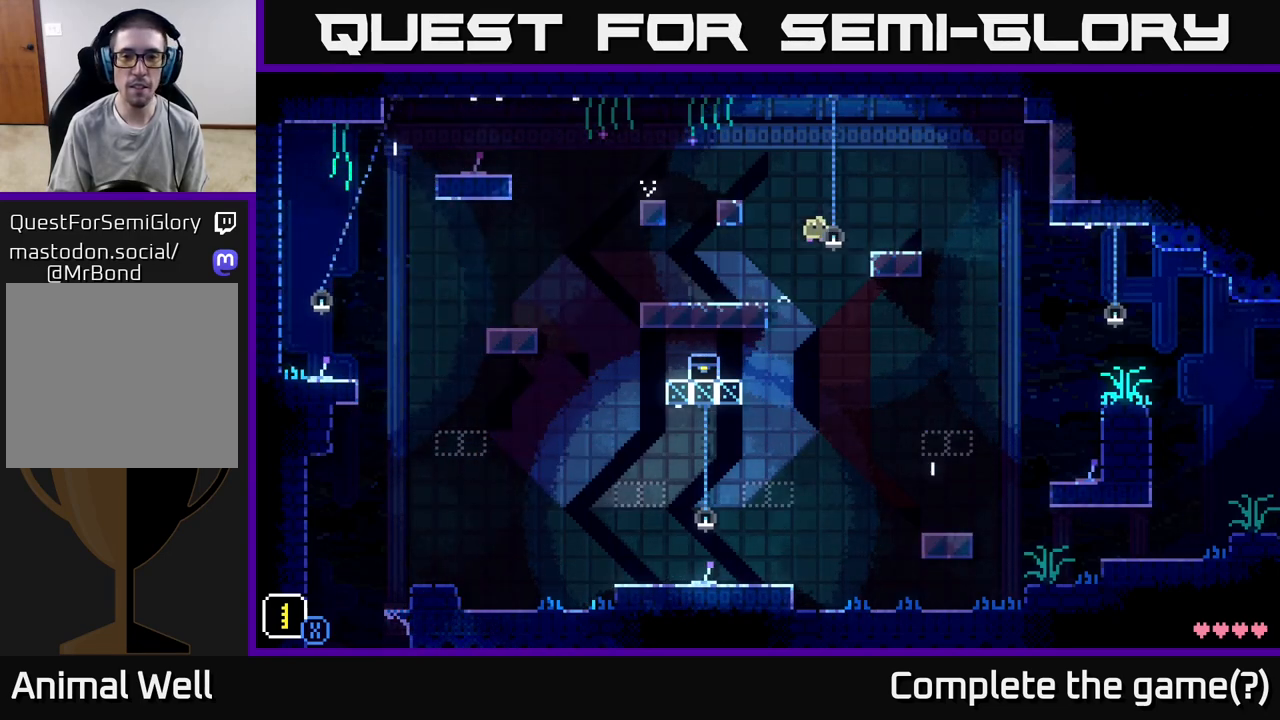
{"buttons": [], "left_stick": "left", "right_stick": "center", "events": [[200, "A", "up"], [350, "left_stick", "center"], [483, "left_stick", "left"]]}
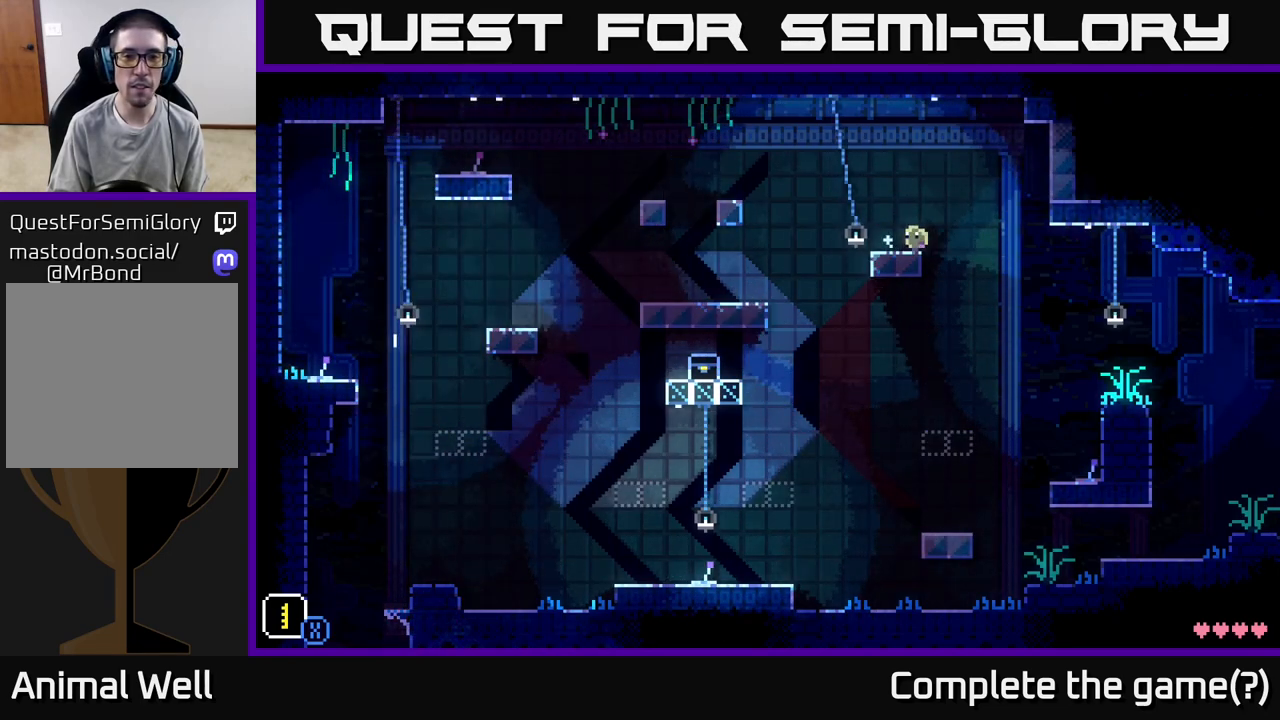
{"buttons": ["A"], "left_stick": "left", "right_stick": "center", "events": [[317, "A", "down"]]}
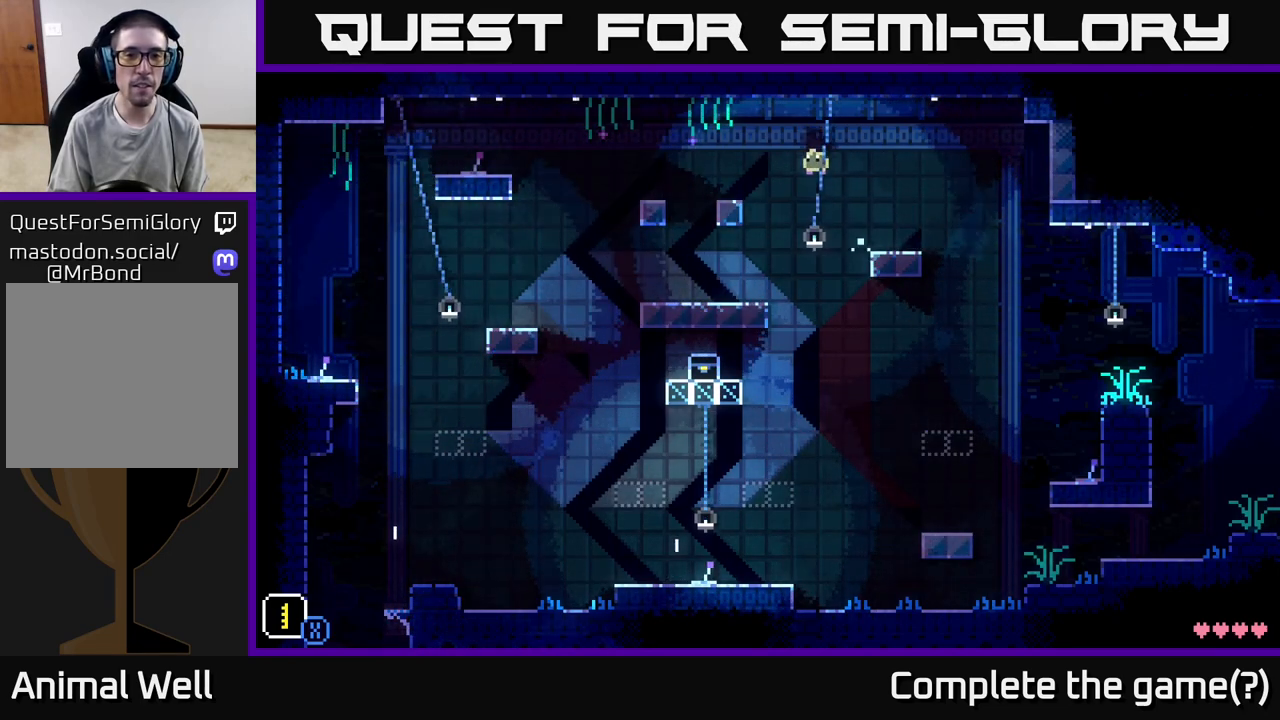
{"buttons": ["A"], "left_stick": "left", "right_stick": "center", "events": [[133, "A", "up"], [283, "left_stick", "center"], [467, "left_stick", "left"], [483, "A", "down"]]}
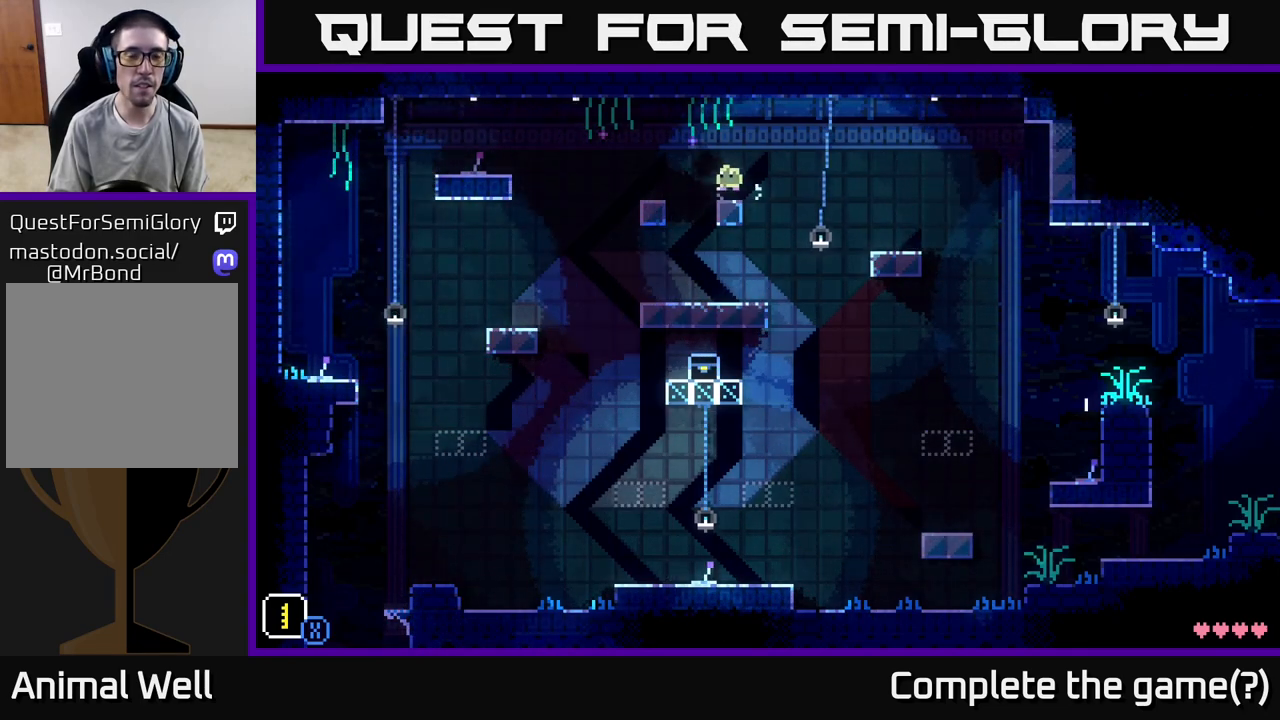
{"buttons": [], "left_stick": "center", "right_stick": "center", "events": [[83, "A", "up"], [250, "left_stick", "center"], [300, "left_stick", "right"], [400, "left_stick", "center"]]}
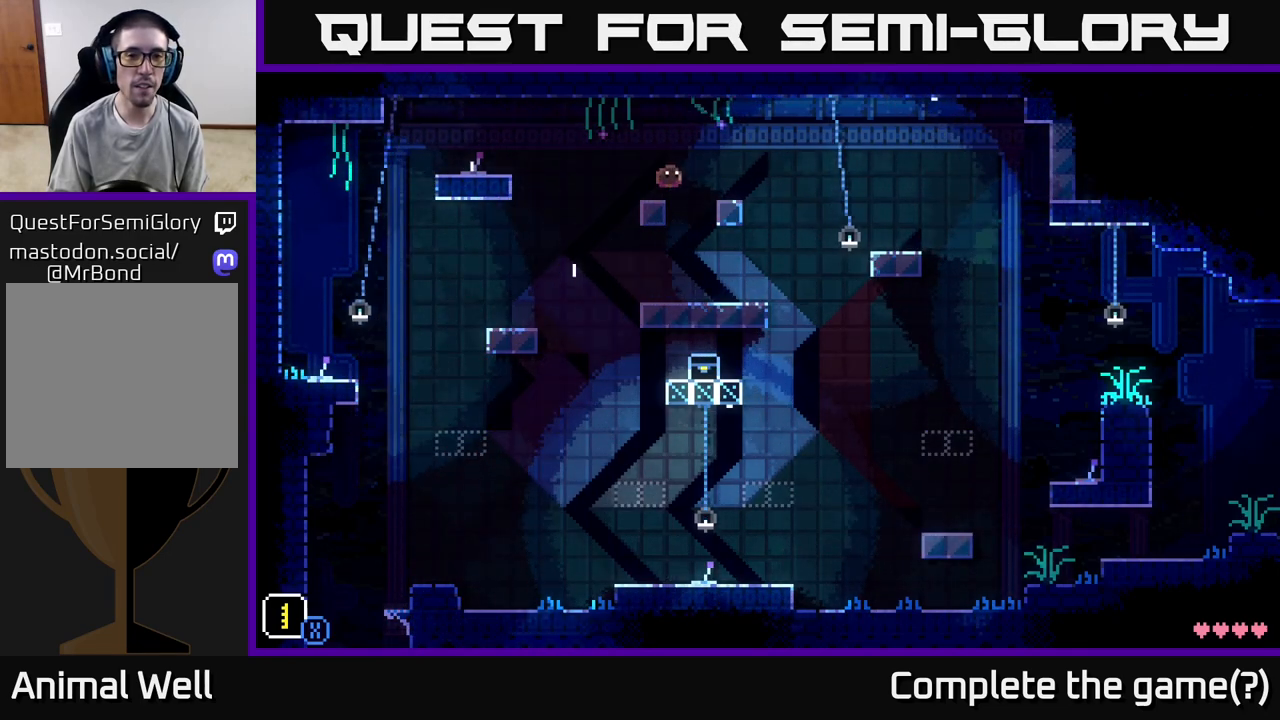
{"buttons": [], "left_stick": "left", "right_stick": "center", "events": [[350, "left_stick", "left"]]}
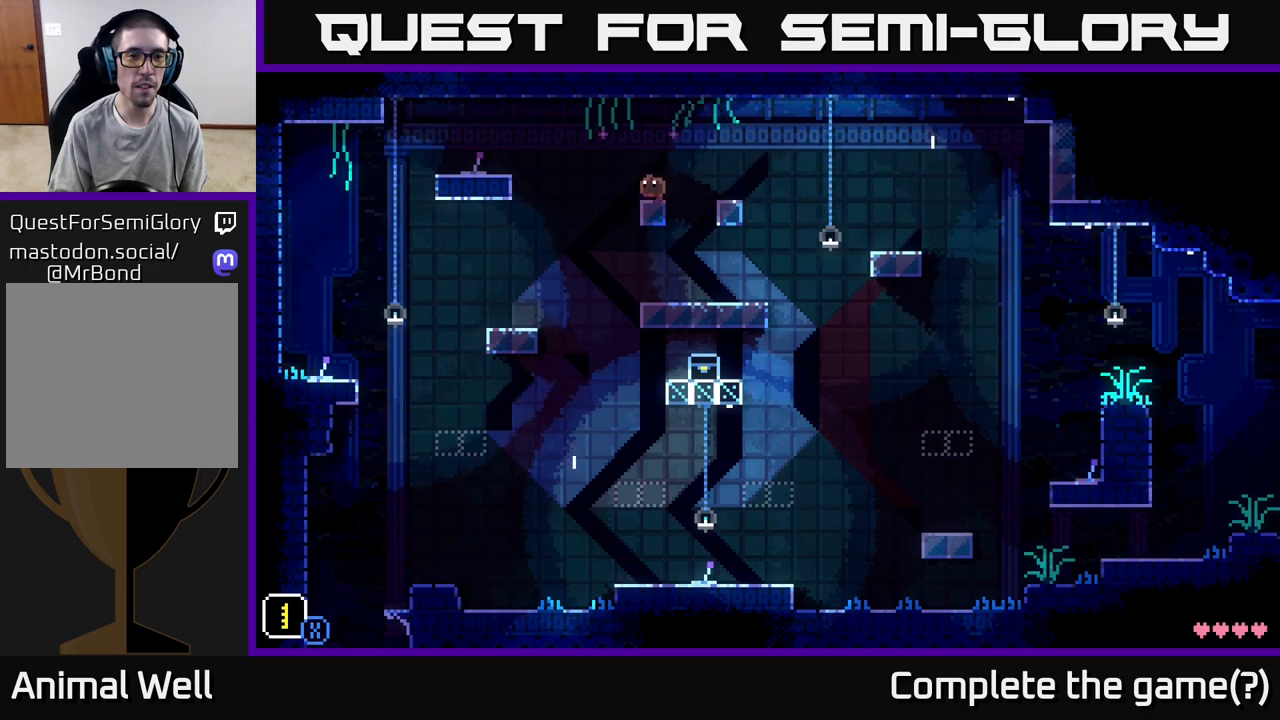
{"buttons": ["A"], "left_stick": "left", "right_stick": "center", "events": [[117, "A", "down"]]}
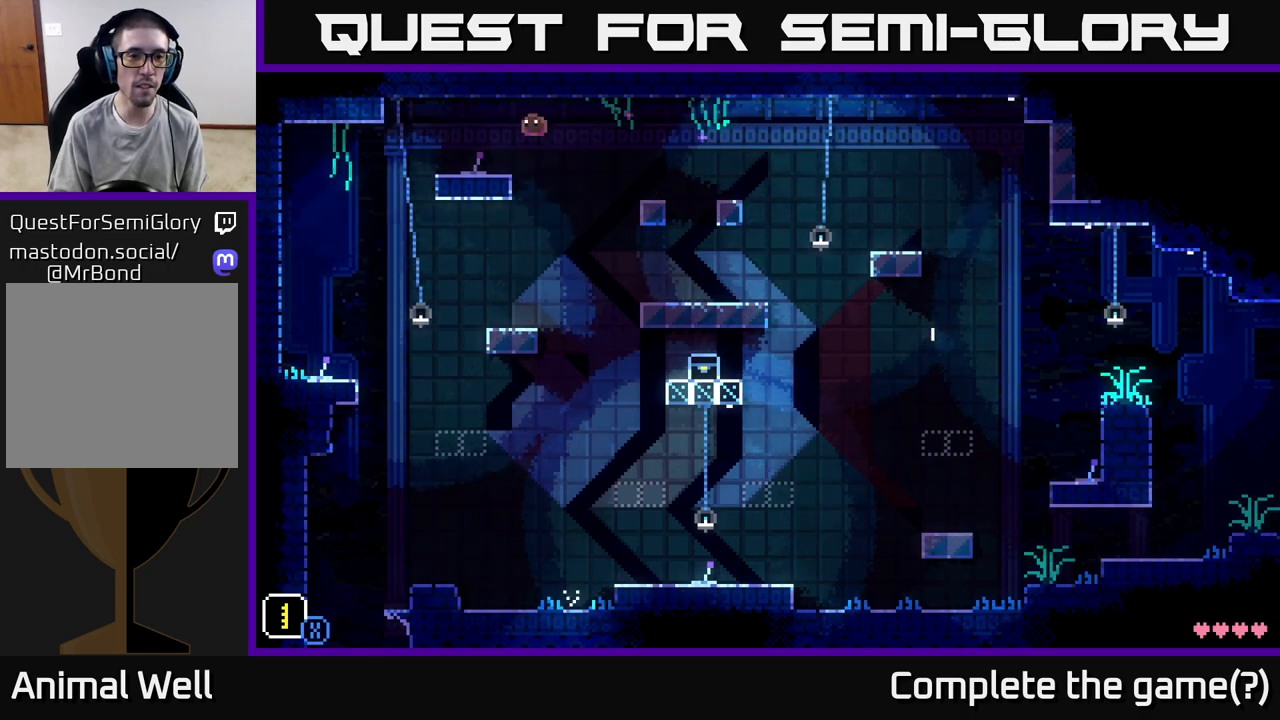
{"buttons": [], "left_stick": "center", "right_stick": "center", "events": [[133, "A", "up"], [233, "left_stick", "right"], [333, "left_stick", "center"], [367, "B", "down"], [467, "B", "up"]]}
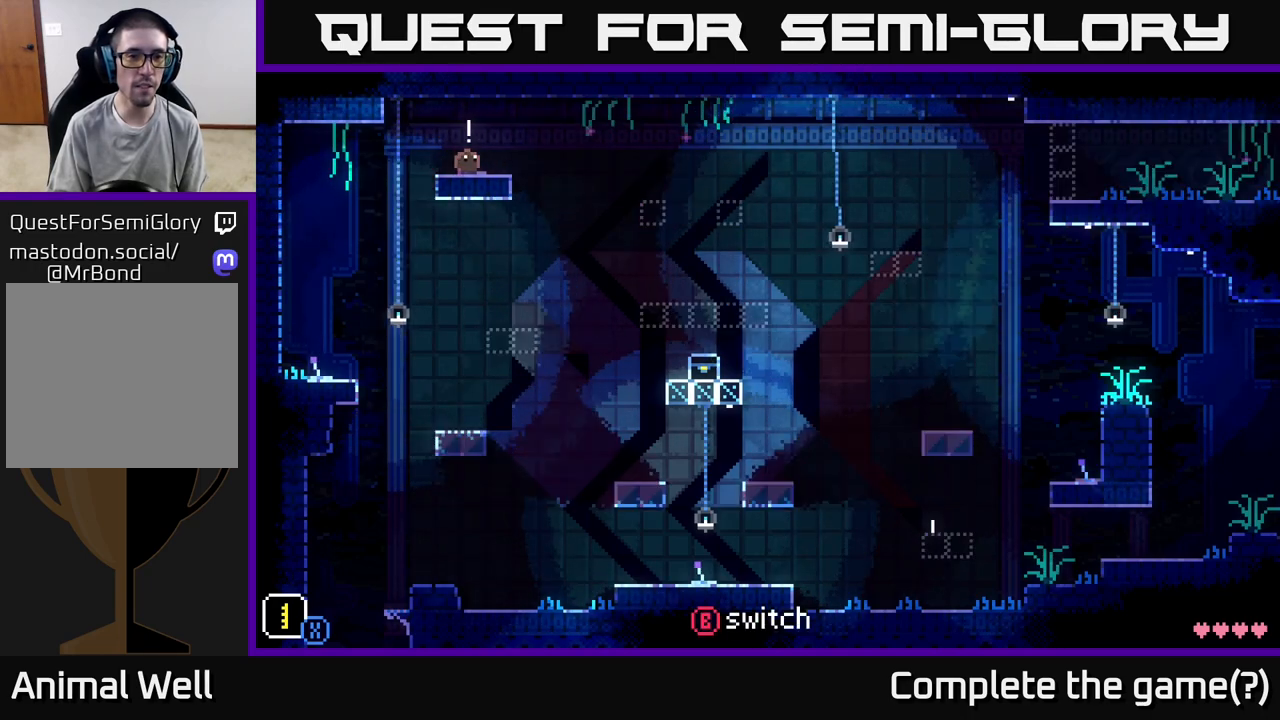
{"buttons": [], "left_stick": "center", "right_stick": "center", "events": []}
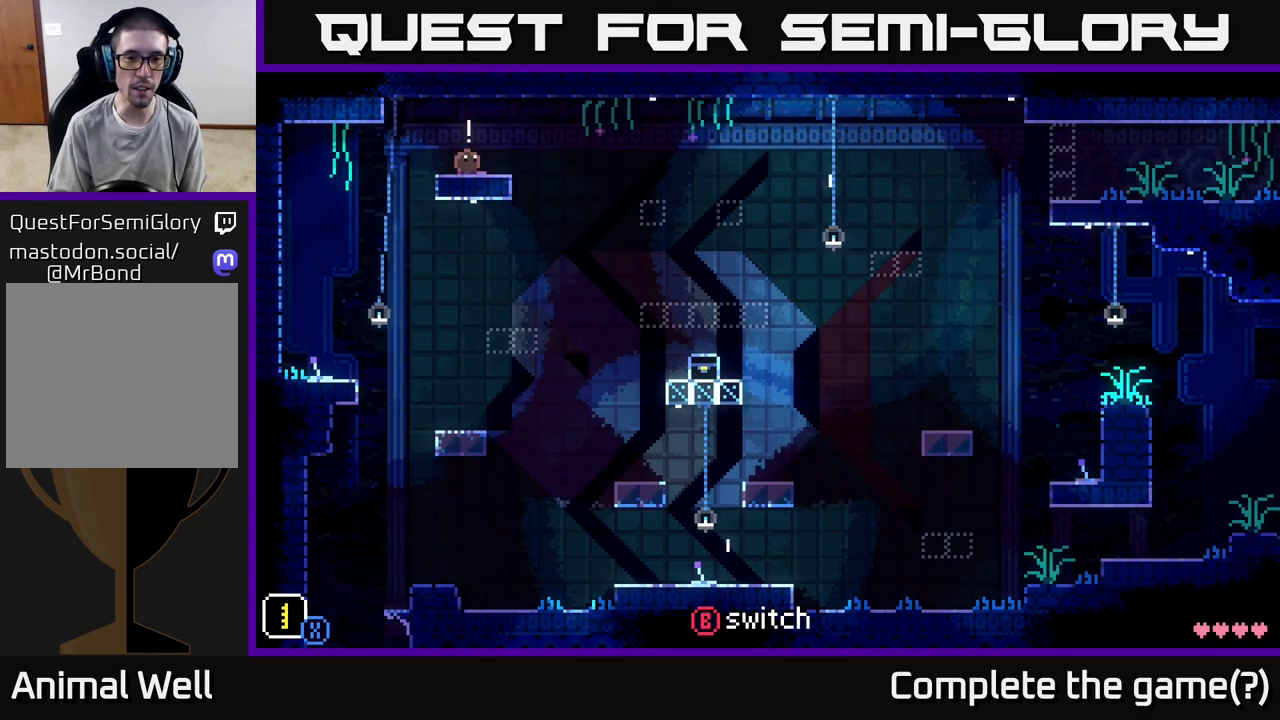
{"buttons": [], "left_stick": "right", "right_stick": "center", "events": [[200, "left_stick", "right"]]}
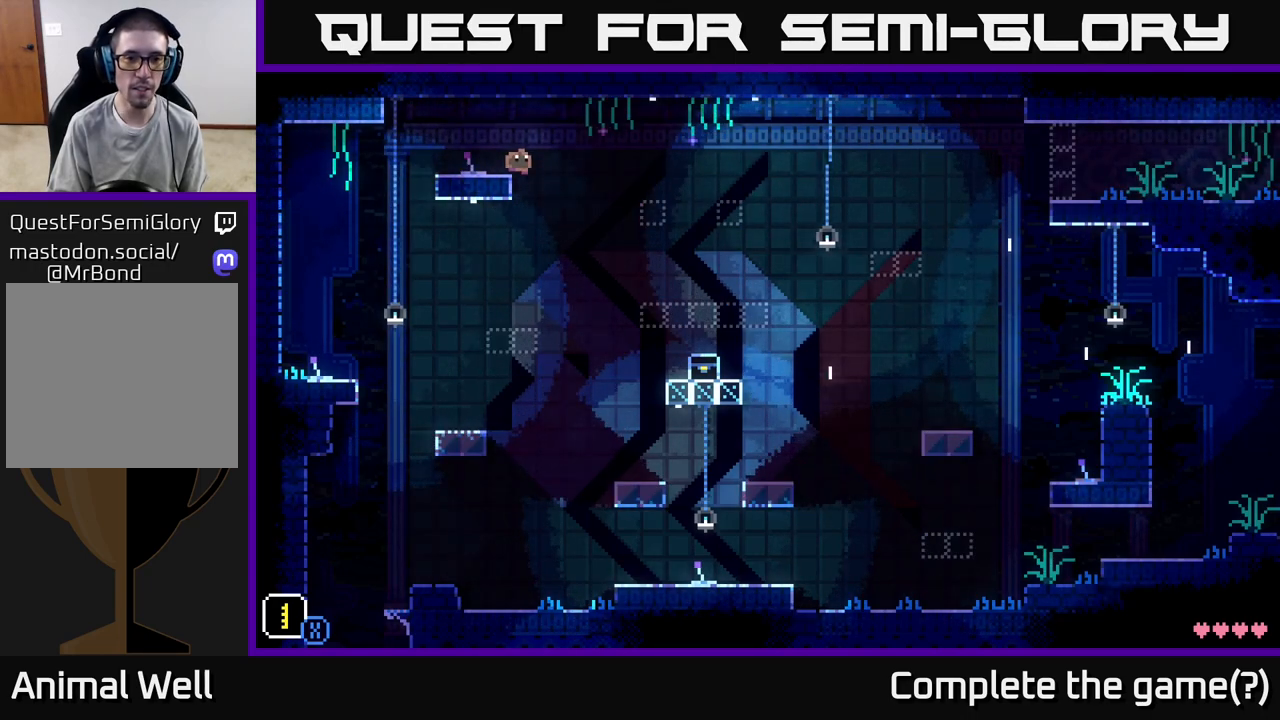
{"buttons": [], "left_stick": "right", "right_stick": "center", "events": [[17, "A", "down"], [167, "A", "up"]]}
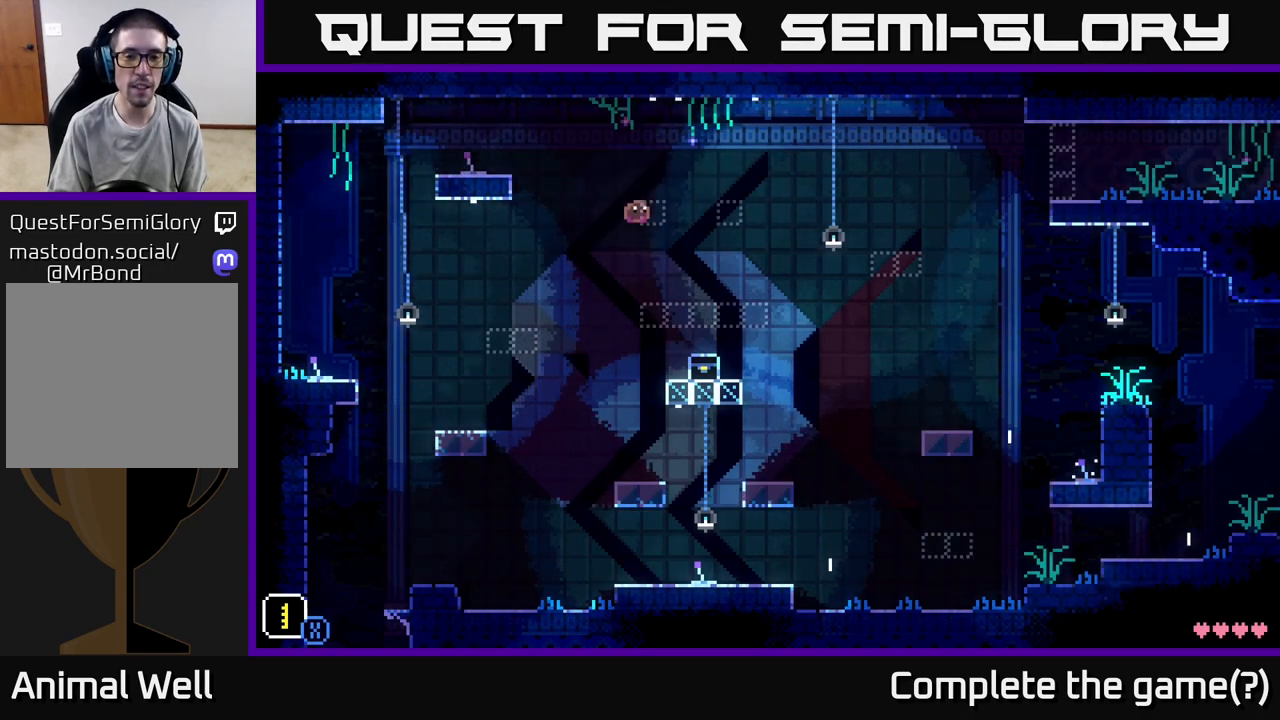
{"buttons": [], "left_stick": "center", "right_stick": "center", "events": [[233, "left_stick", "center"], [283, "left_stick", "left"], [383, "left_stick", "center"], [417, "R1", "down"], [500, "R1", "up"]]}
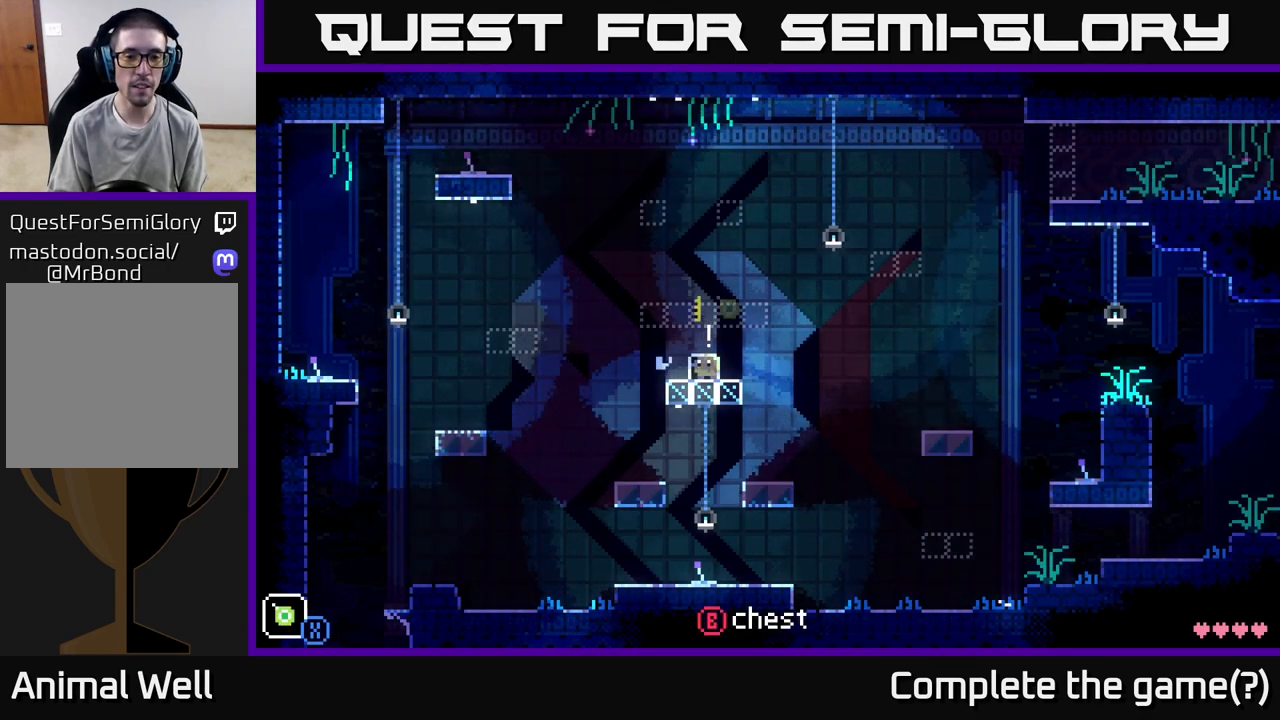
{"buttons": [], "left_stick": "center", "right_stick": "center", "events": []}
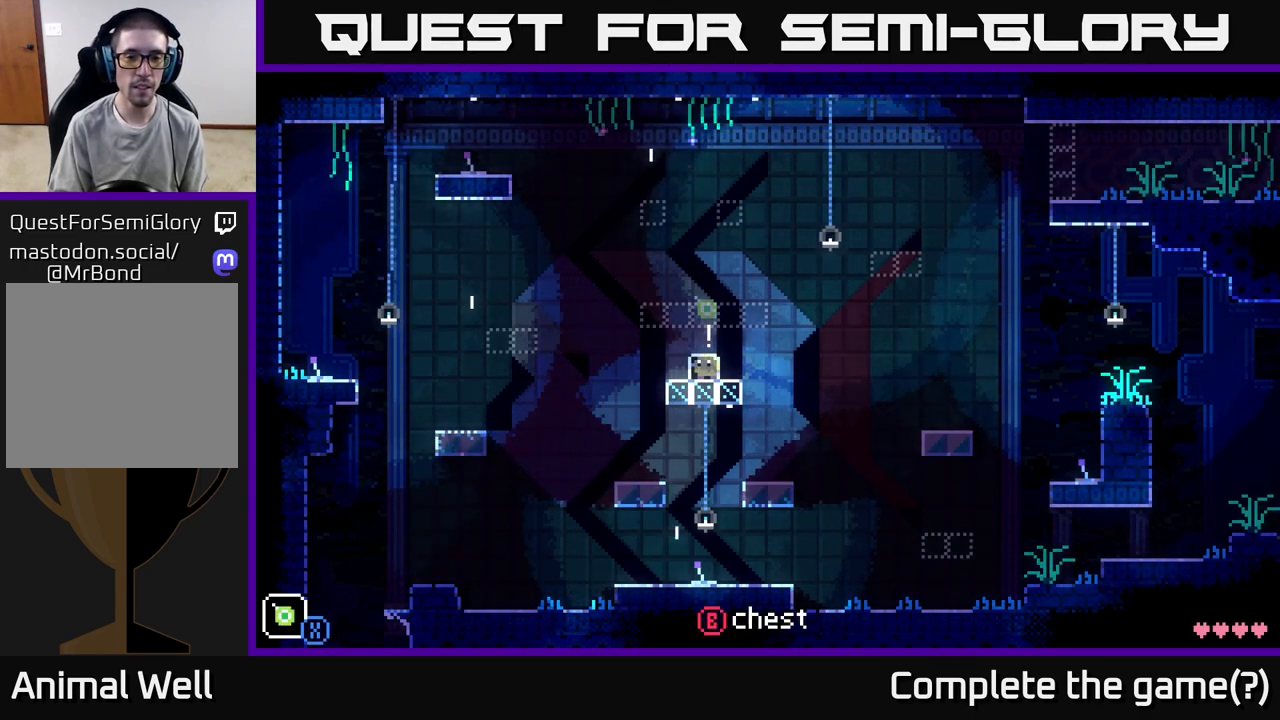
{"buttons": [], "left_stick": "center", "right_stick": "center", "events": [[133, "B", "down"], [217, "B", "up"]]}
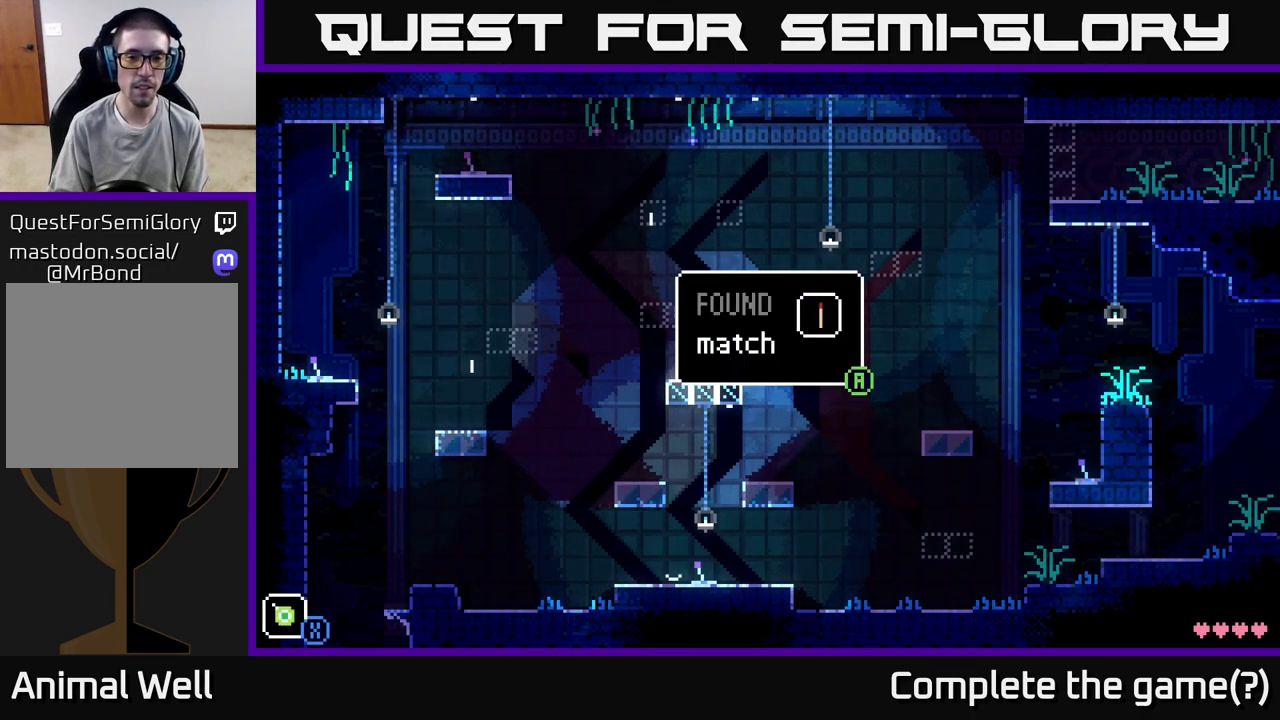
{"buttons": ["B"], "left_stick": "center", "right_stick": "center", "events": [[467, "B", "down"]]}
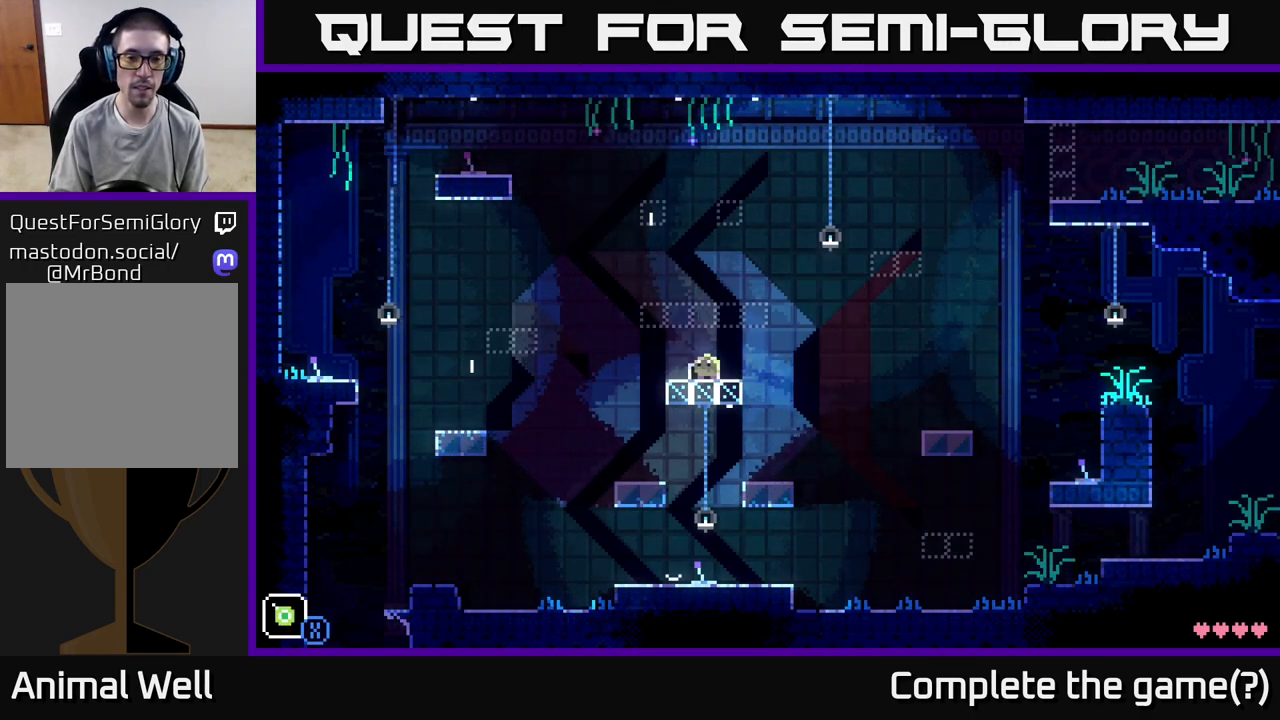
{"buttons": [], "left_stick": "right", "right_stick": "center", "events": [[83, "B", "up"], [267, "left_stick", "left"], [467, "left_stick", "right"]]}
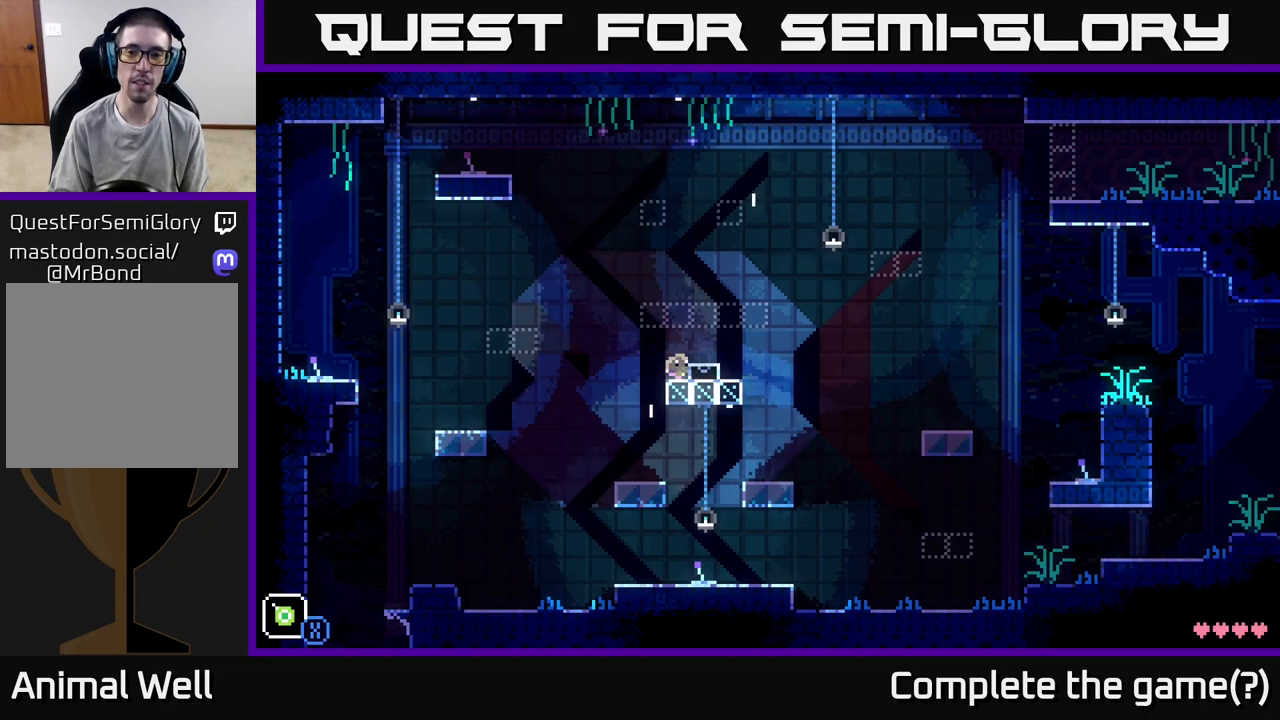
{"buttons": [], "left_stick": "center", "right_stick": "center", "events": [[167, "left_stick", "left"], [350, "left_stick", "right"], [483, "left_stick", "center"]]}
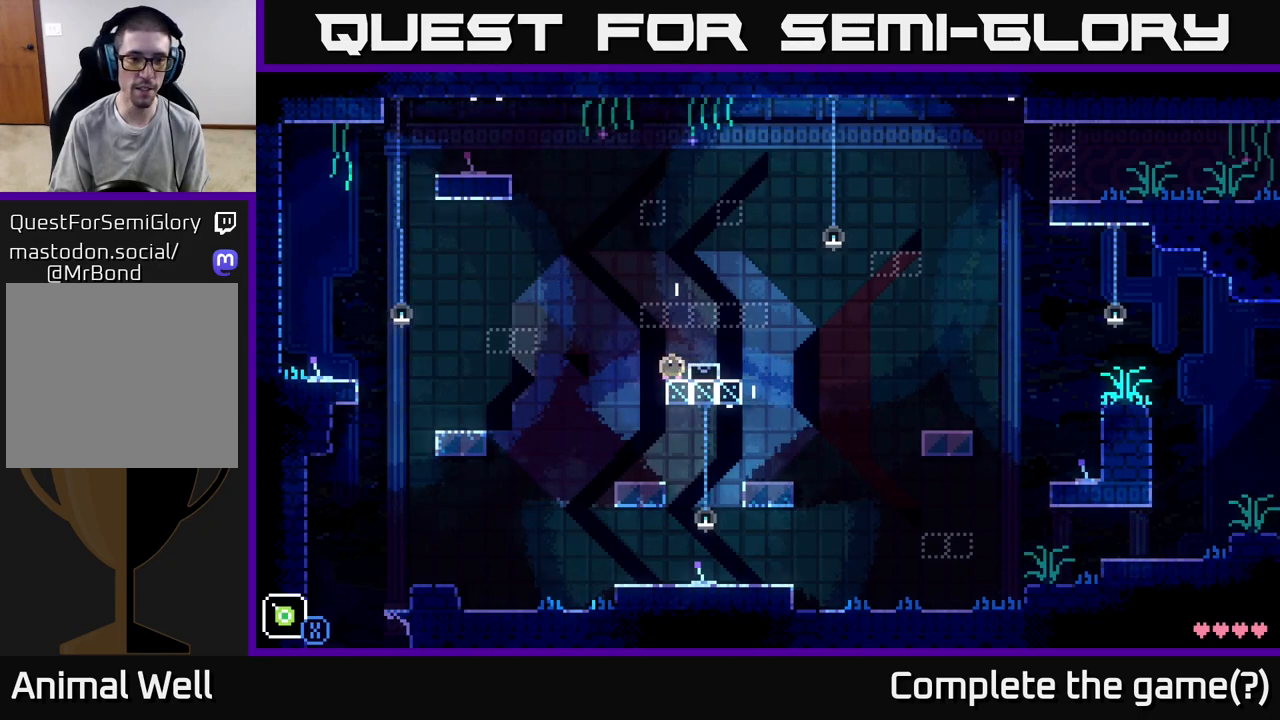
{"buttons": [], "left_stick": "center", "right_stick": "center", "events": []}
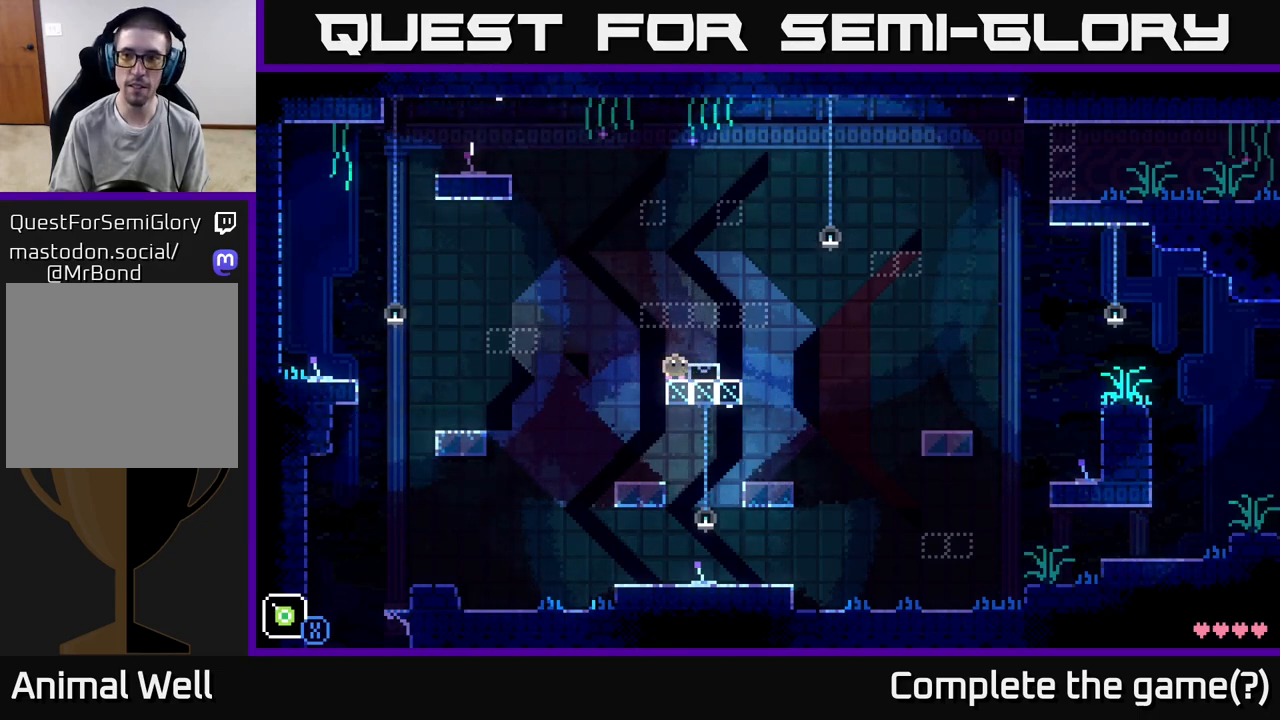
{"buttons": [], "left_stick": "center", "right_stick": "center", "events": [[33, "left_stick", "right"], [217, "left_stick", "center"]]}
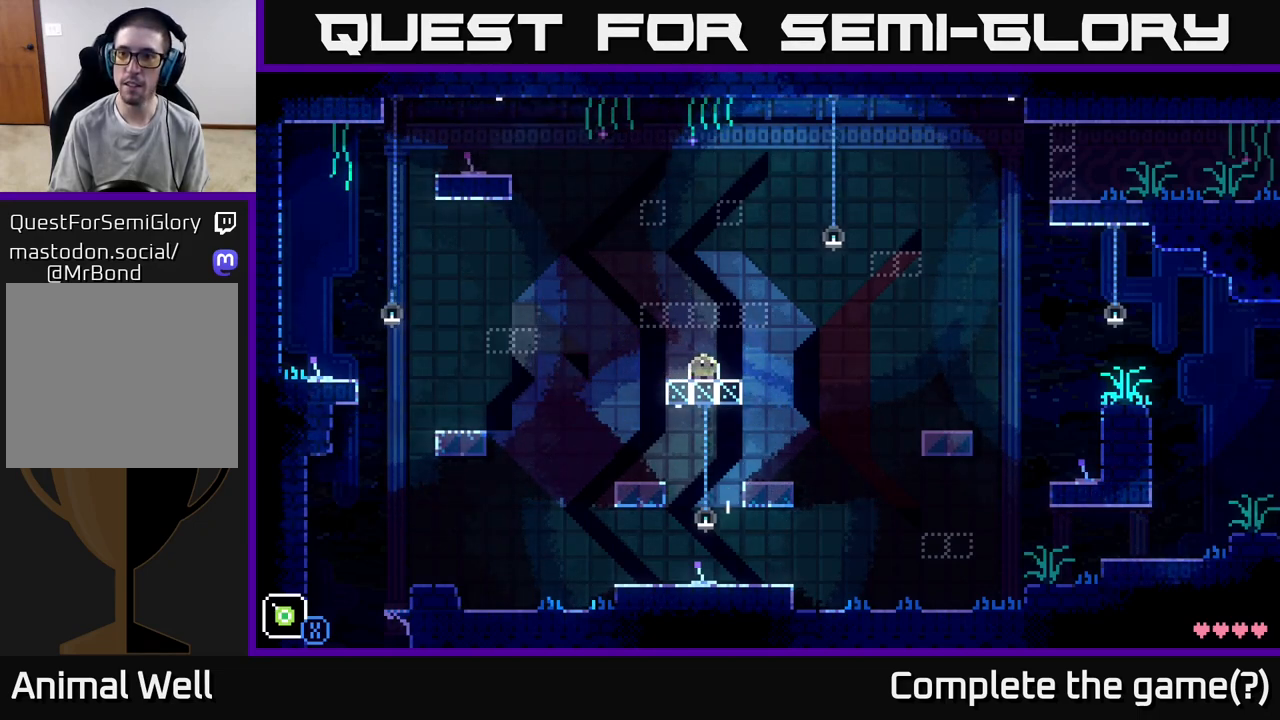
{"buttons": [], "left_stick": "center", "right_stick": "center", "events": []}
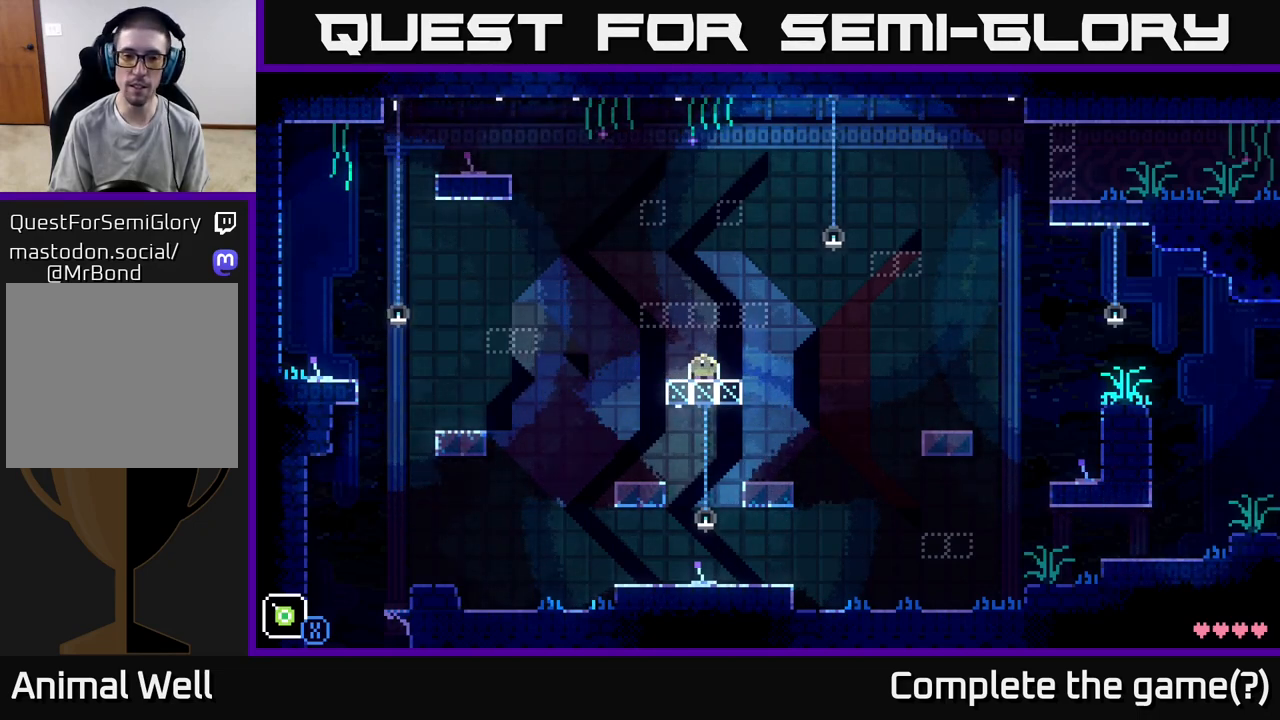
{"buttons": [], "left_stick": "right", "right_stick": "center", "events": [[217, "left_stick", "left"], [350, "left_stick", "right"]]}
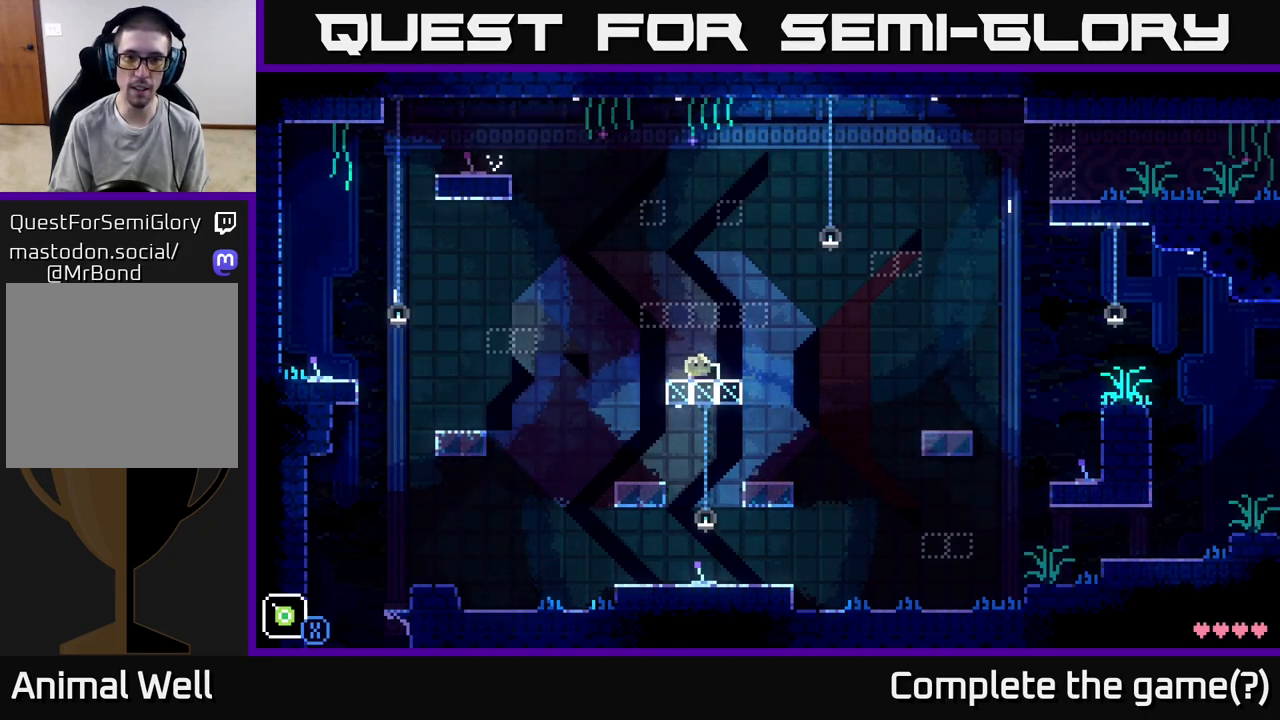
{"buttons": [], "left_stick": "center", "right_stick": "center", "events": [[17, "left_stick", "center"]]}
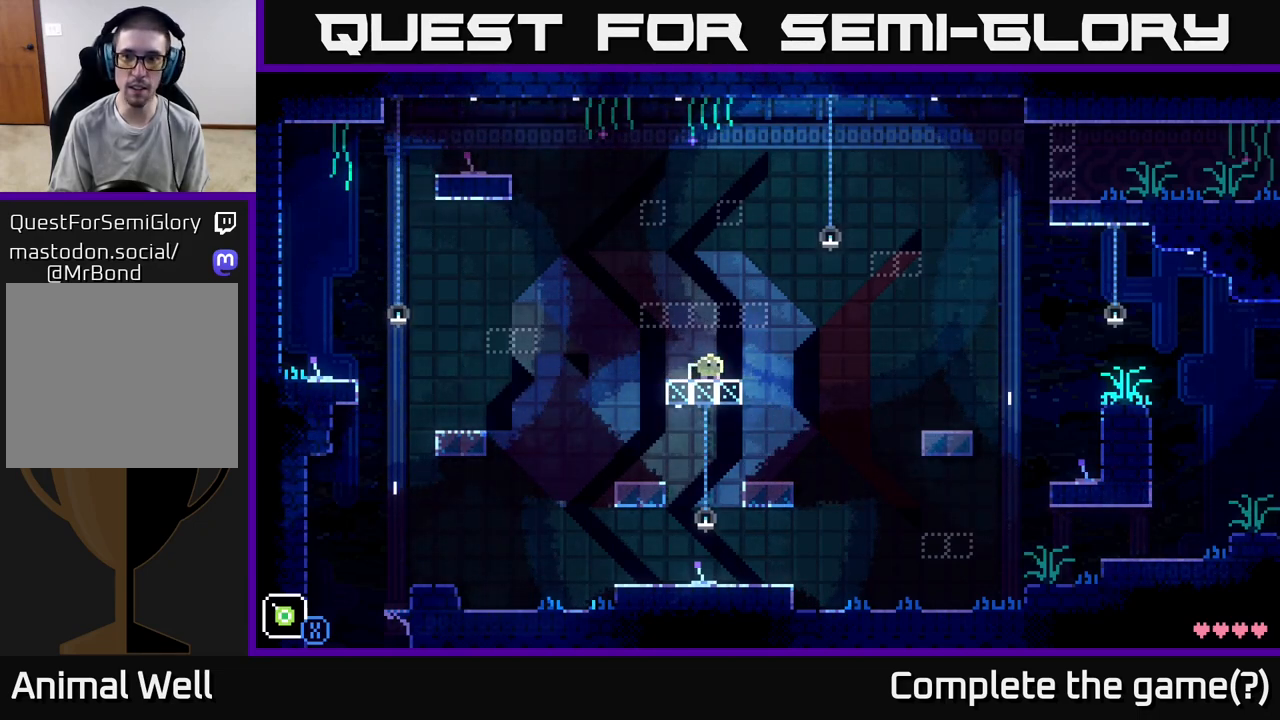
{"buttons": [], "left_stick": "center", "right_stick": "center", "events": []}